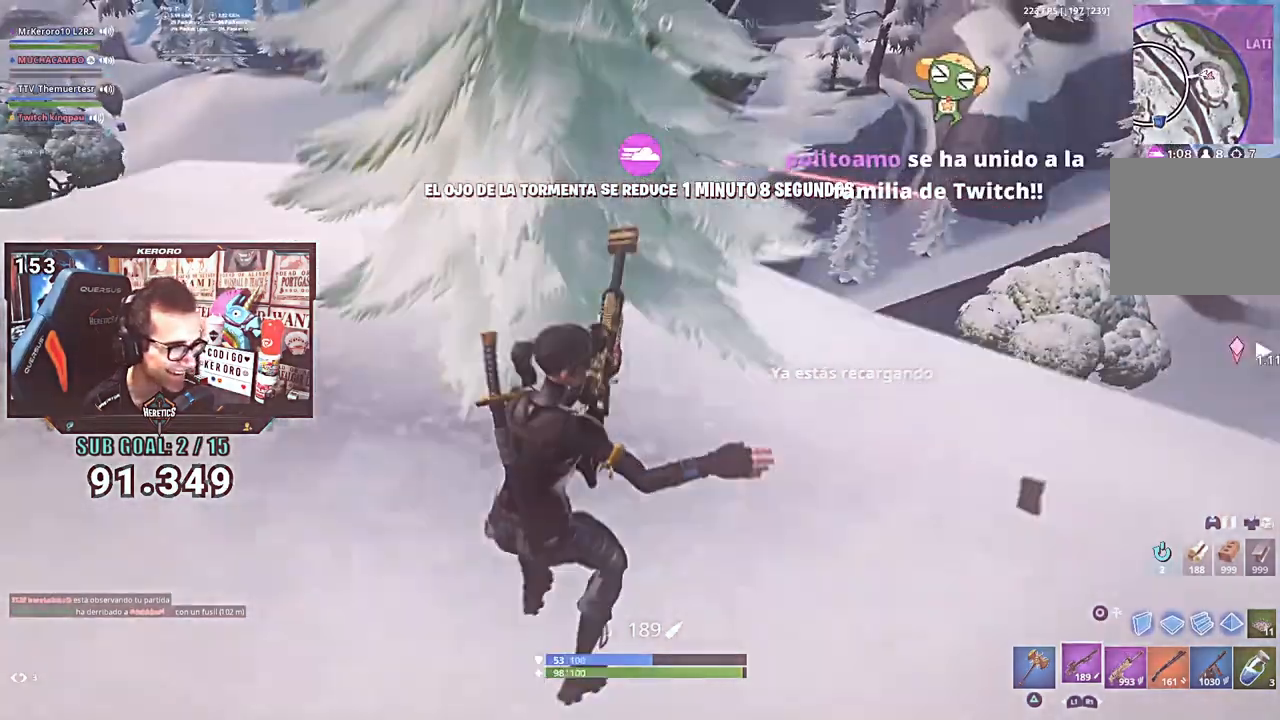
Gameplay with a controller (PlayStation layout); each line is a JSON object with the inputs held at the frame after it (dt_ms = milliseconds from this image to that frame). "button_events" lists button changes between this image and that frame as [ms after this image, input, new state], when the widget could be followed in between (sticks are given only as held states). Not read: DPAD_LEFT L1.
{"dt_ms": 500, "buttons": [], "left_stick": "down", "right_stick": "up", "button_events": [[83, "CROSS", "up"]]}
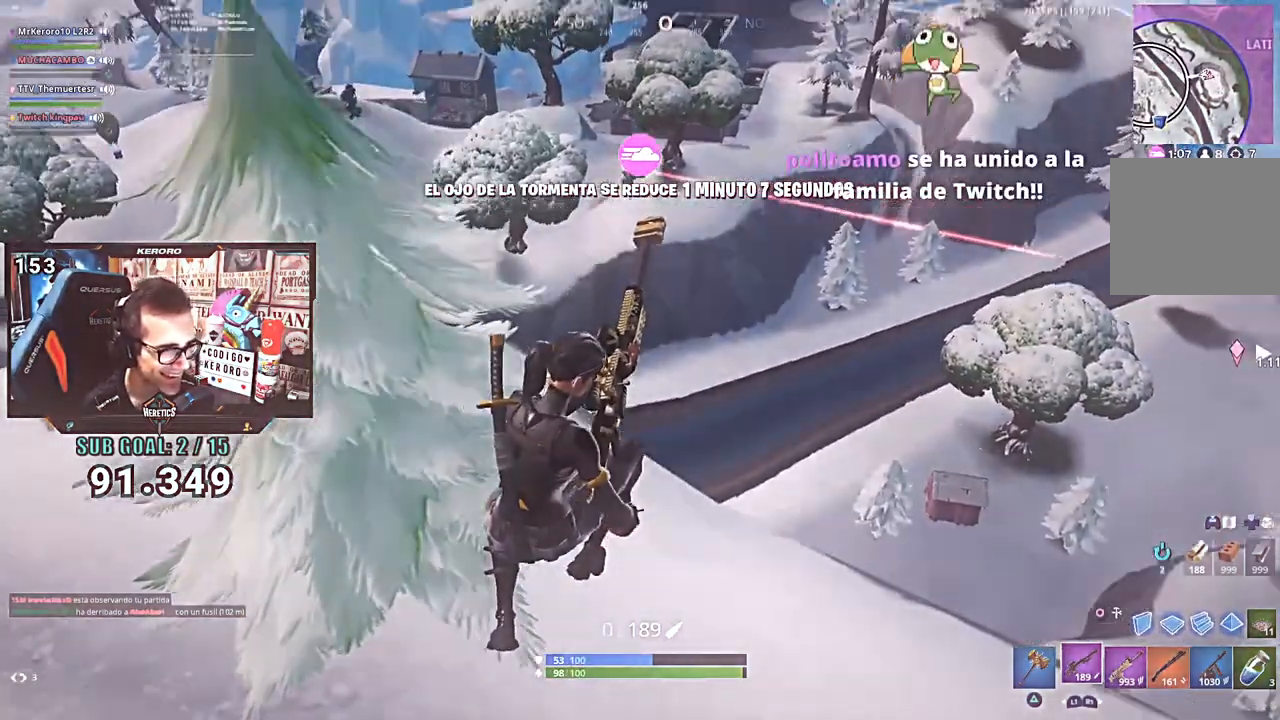
{"dt_ms": 1000, "buttons": [], "left_stick": "up-right", "right_stick": "center"}
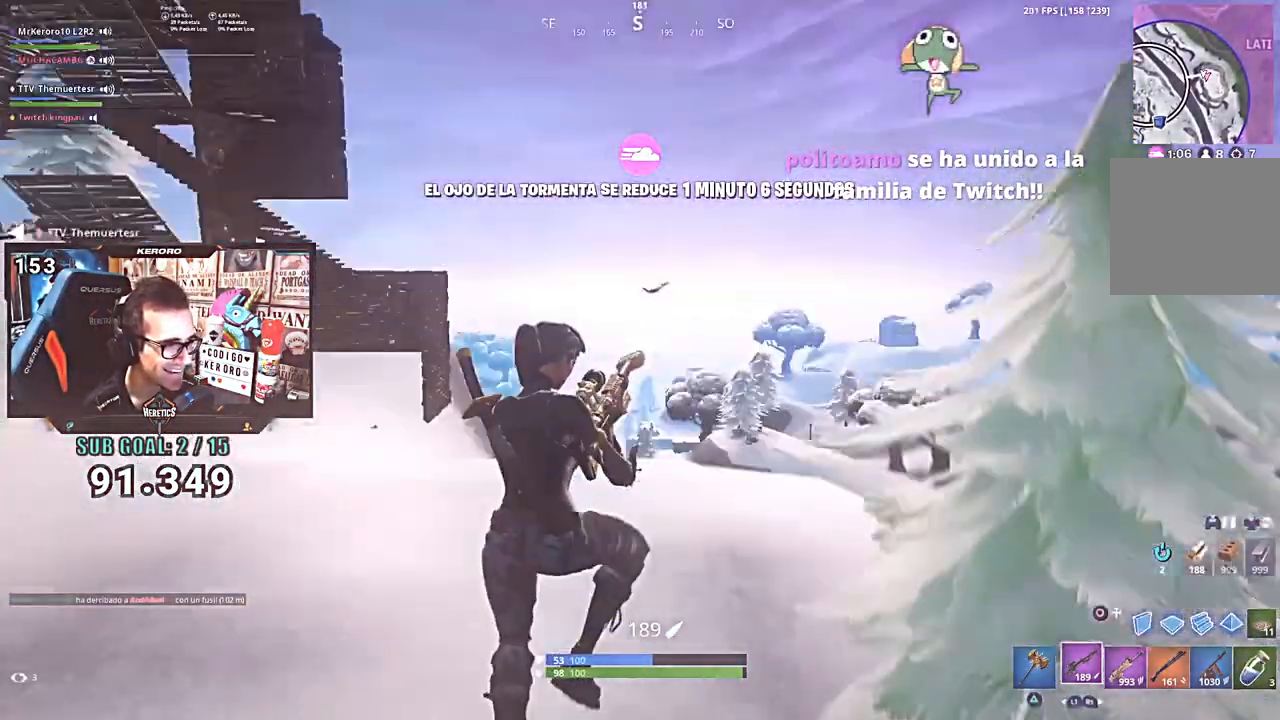
{"dt_ms": 500, "buttons": [], "left_stick": "up-left", "right_stick": "center", "button_events": []}
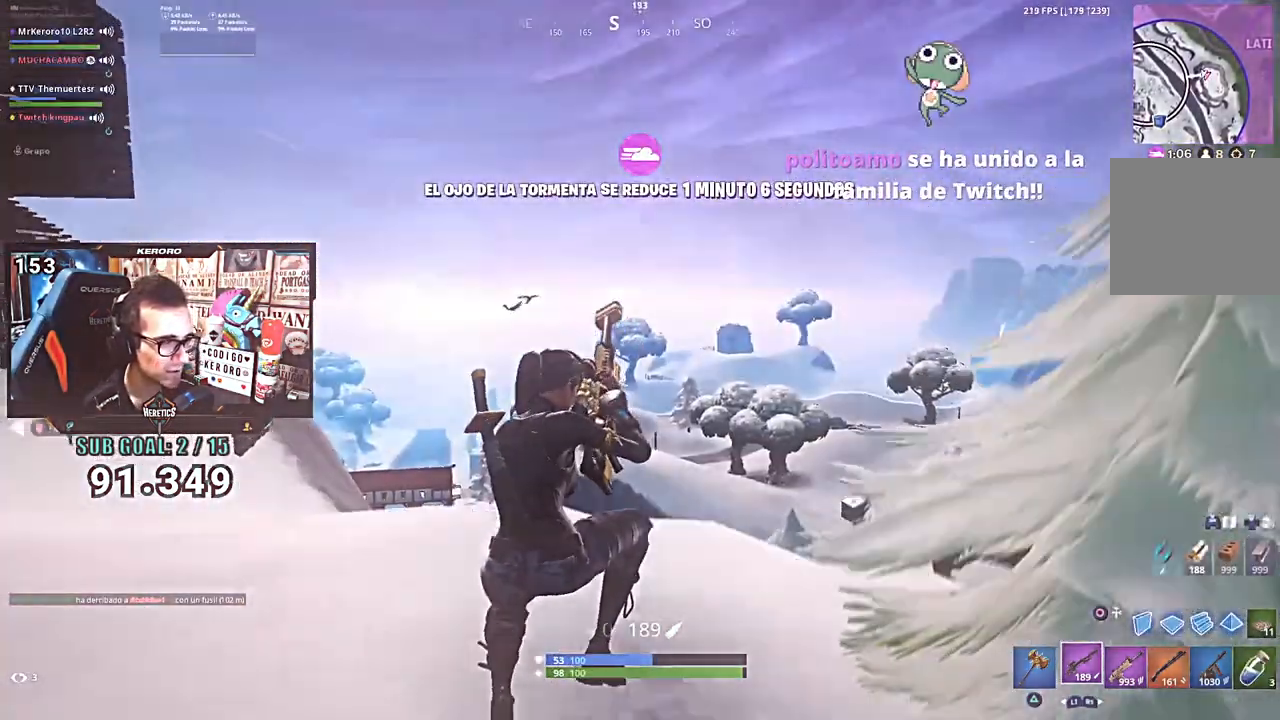
{"dt_ms": 500, "buttons": ["CROSS"], "left_stick": "up-right", "right_stick": "center", "button_events": [[217, "R3", "down"], [317, "R3", "up"], [450, "CROSS", "down"]]}
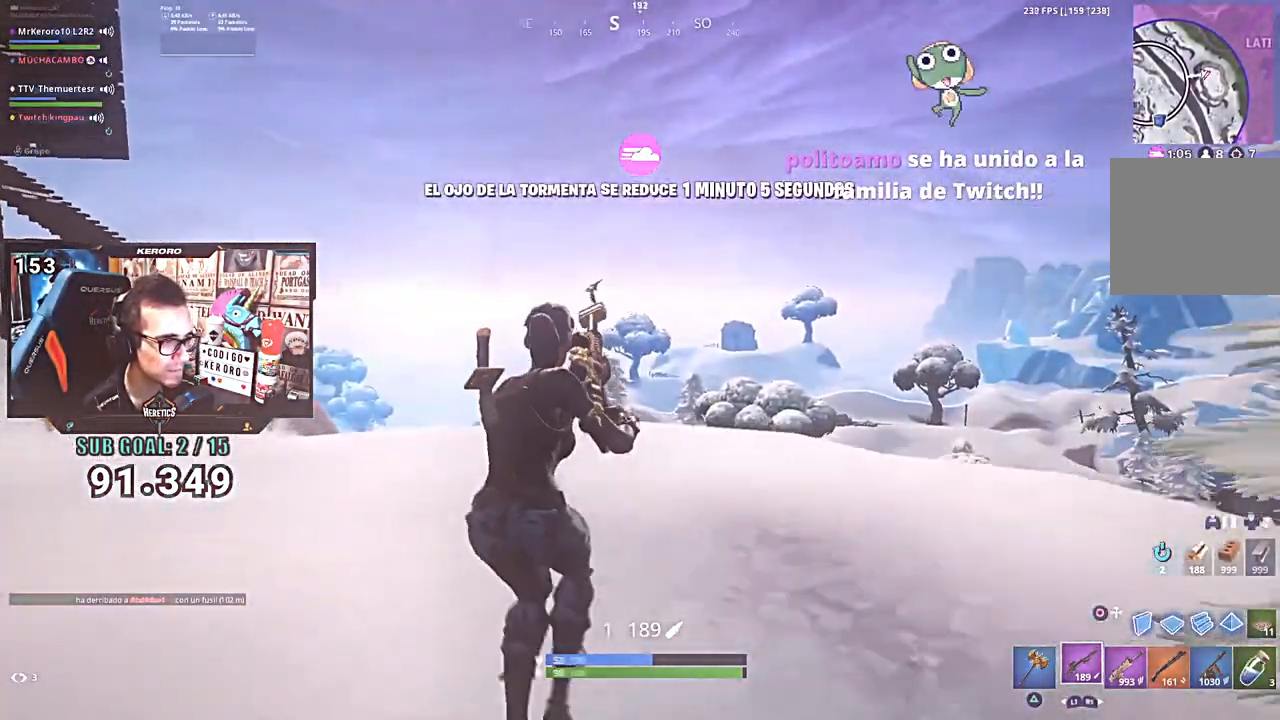
{"dt_ms": 500, "buttons": [], "left_stick": "up-right", "right_stick": "right", "button_events": [[17, "CROSS", "up"]]}
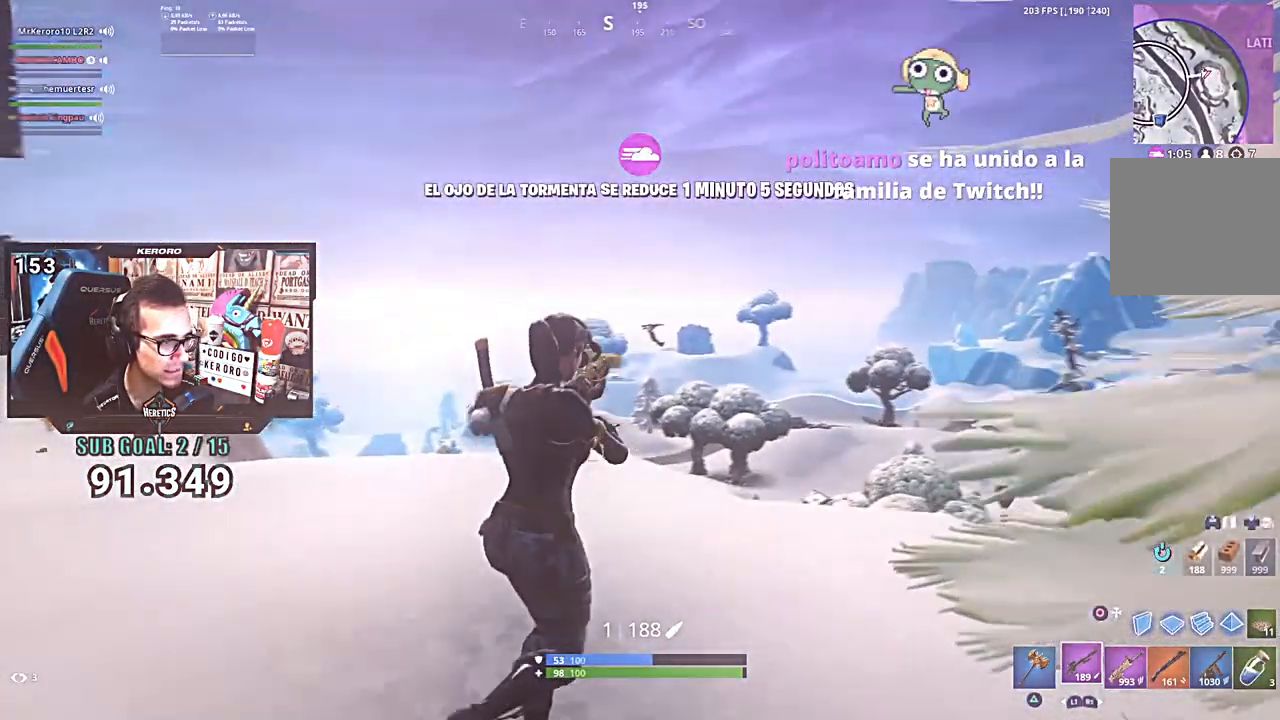
{"dt_ms": 500, "buttons": ["L2"], "left_stick": "right", "right_stick": "right"}
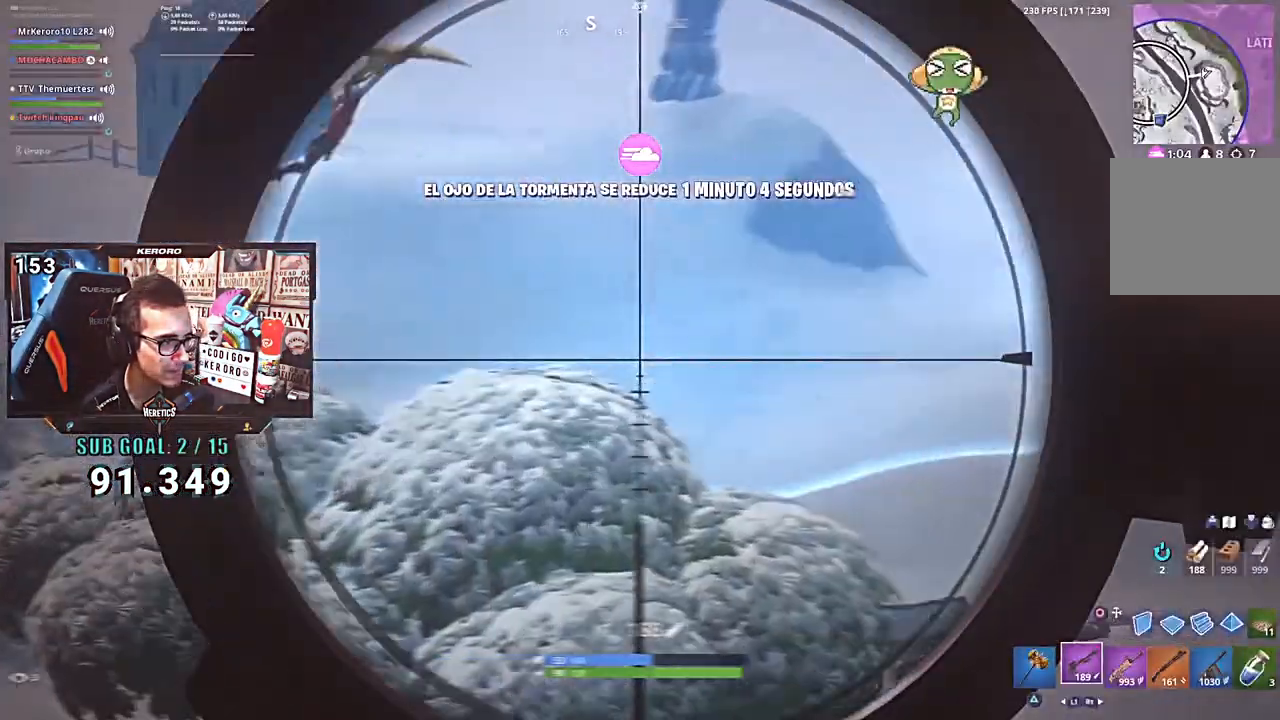
{"dt_ms": 500, "buttons": ["L2"], "left_stick": "right", "right_stick": "down-right", "button_events": []}